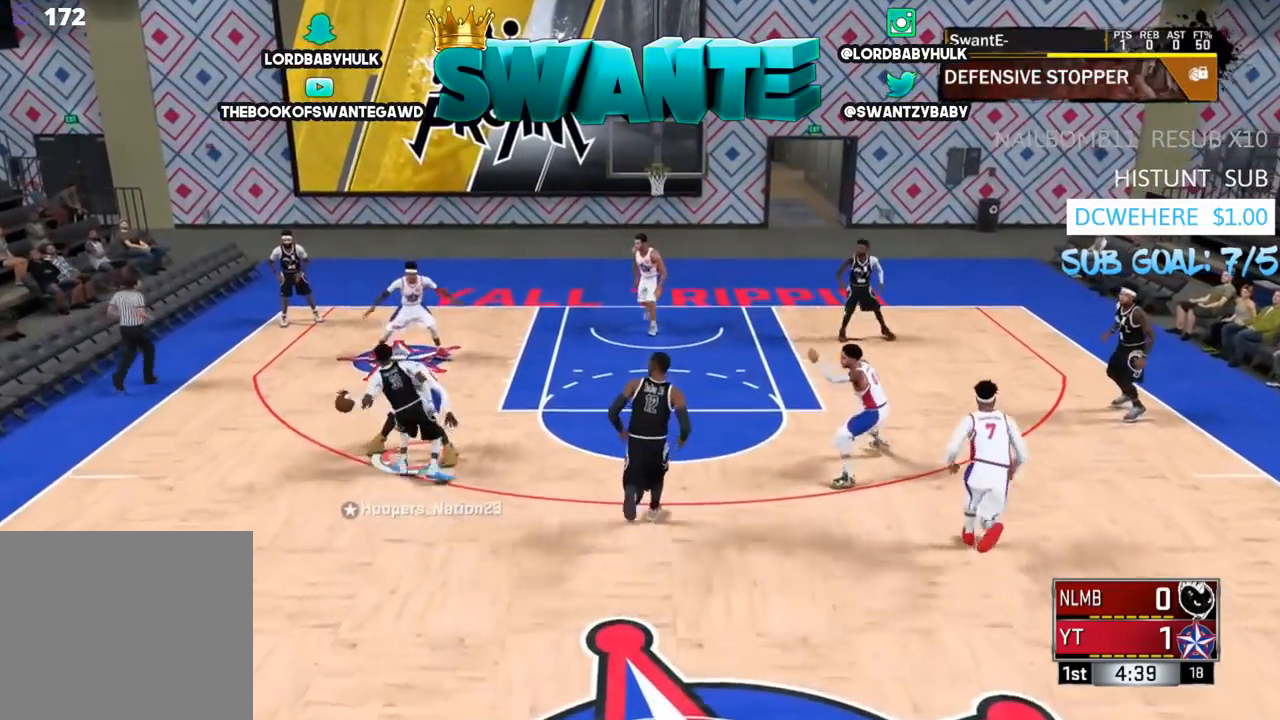
Gameplay with a controller (PlayStation layout); each line is a JSON object with the inputs held at the frame after it. "events" lists button and stick changes between this image and that frame as [ms after this image, input, new state], when the widget could be followed in between.
{"buttons": ["L2"], "left_stick": "center", "right_stick": "center", "events": [[67, "R2", "up"], [200, "left_stick", "up-left"], [483, "left_stick", "center"]]}
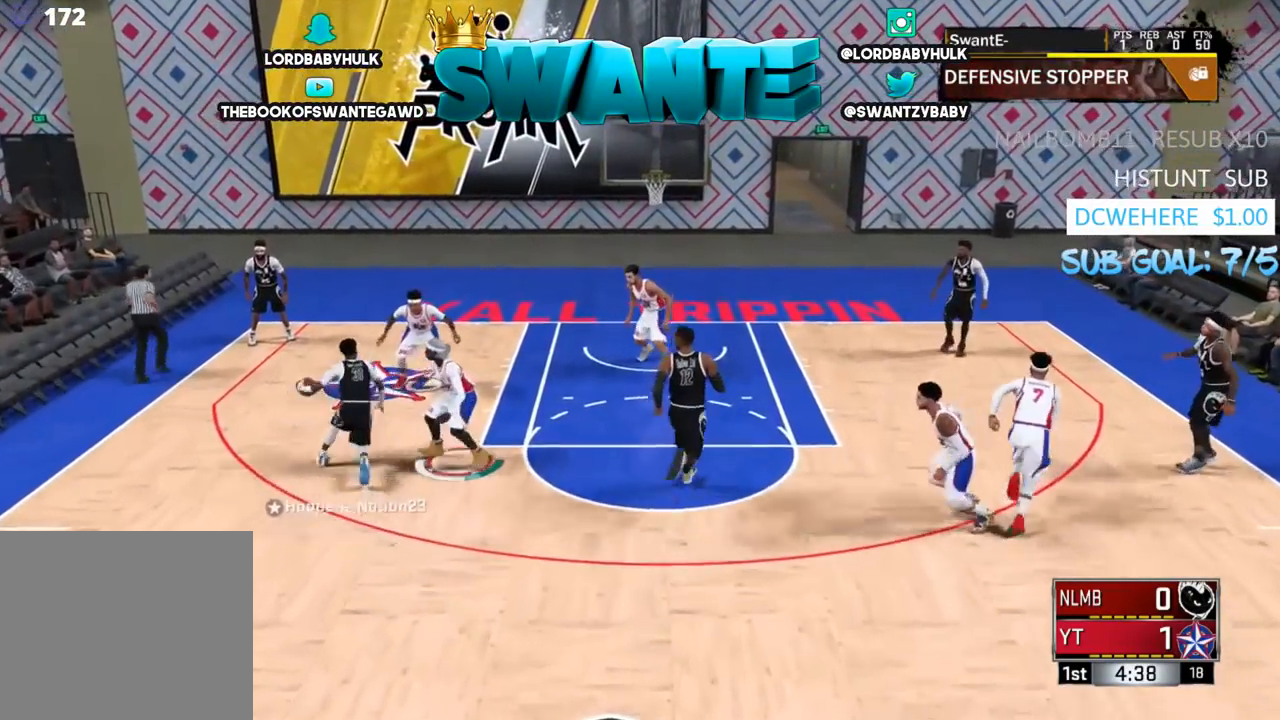
{"buttons": ["L2"], "left_stick": "down-left", "right_stick": "center", "events": [[117, "left_stick", "down-right"], [217, "left_stick", "up-right"], [383, "left_stick", "up-left"], [450, "left_stick", "down-left"]]}
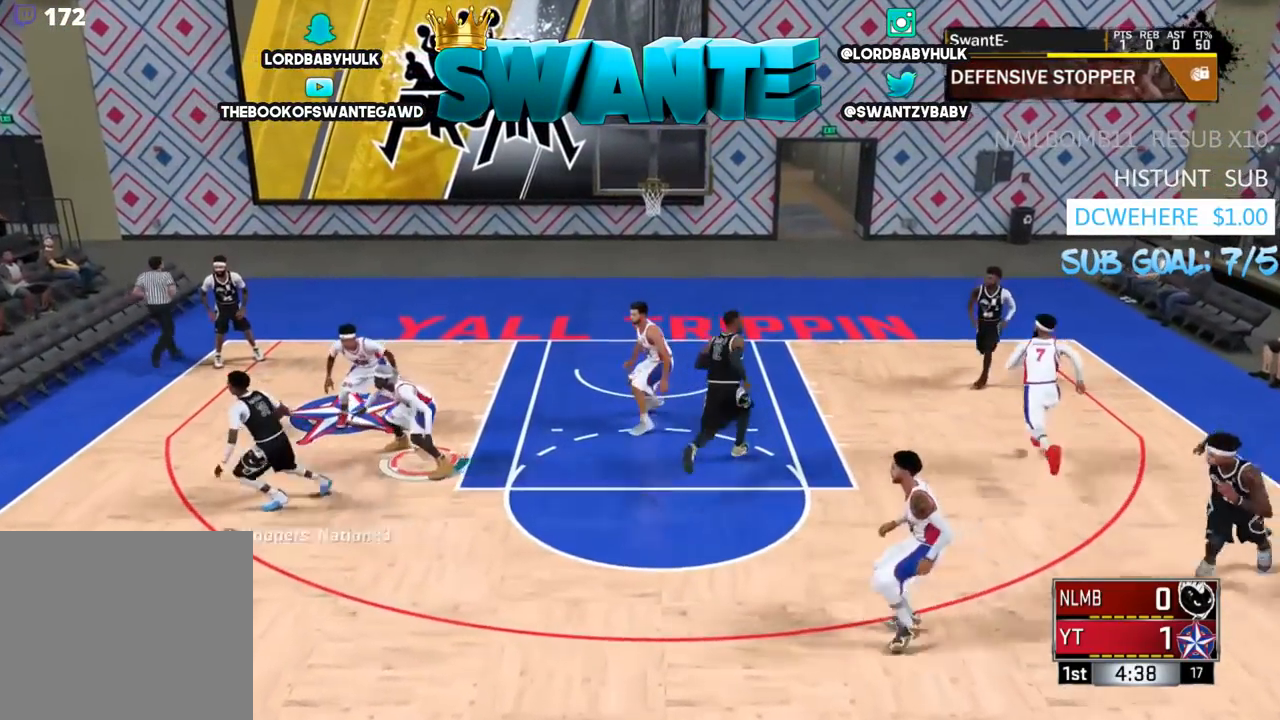
{"buttons": ["L2"], "left_stick": "down", "right_stick": "center", "events": [[283, "left_stick", "down"]]}
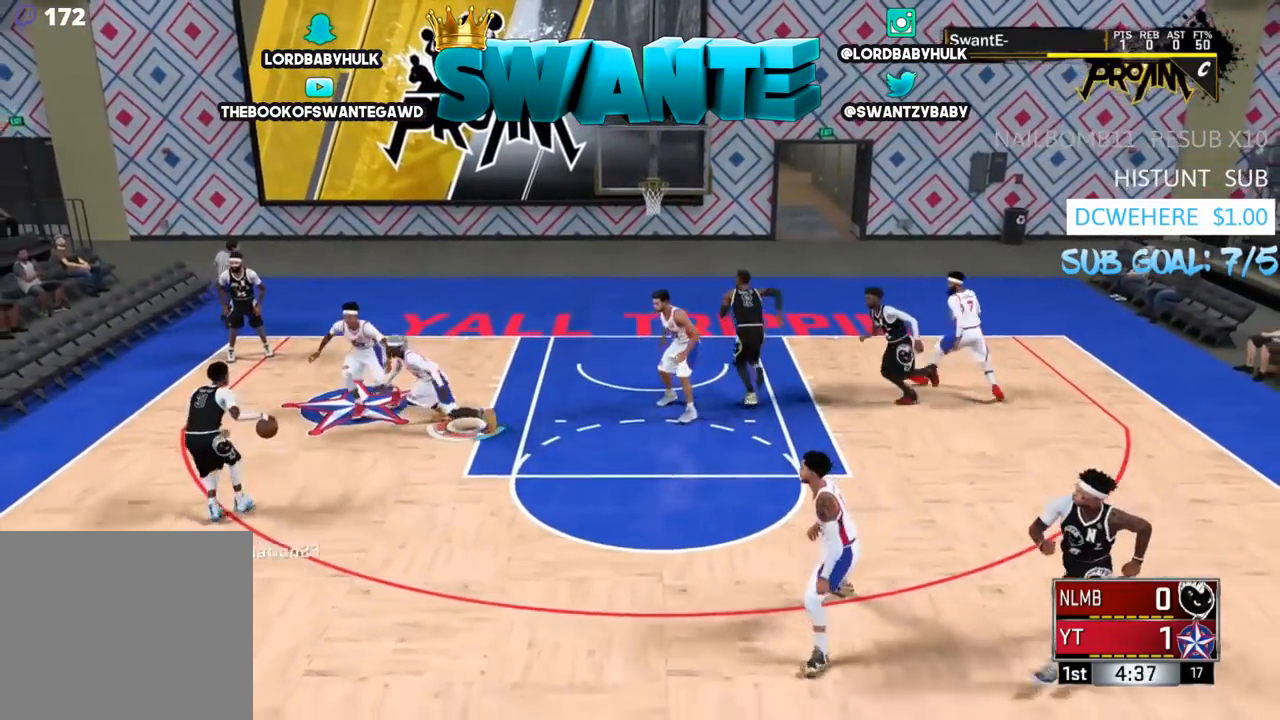
{"buttons": ["L2"], "left_stick": "down-right", "right_stick": "center", "events": [[333, "left_stick", "down-right"]]}
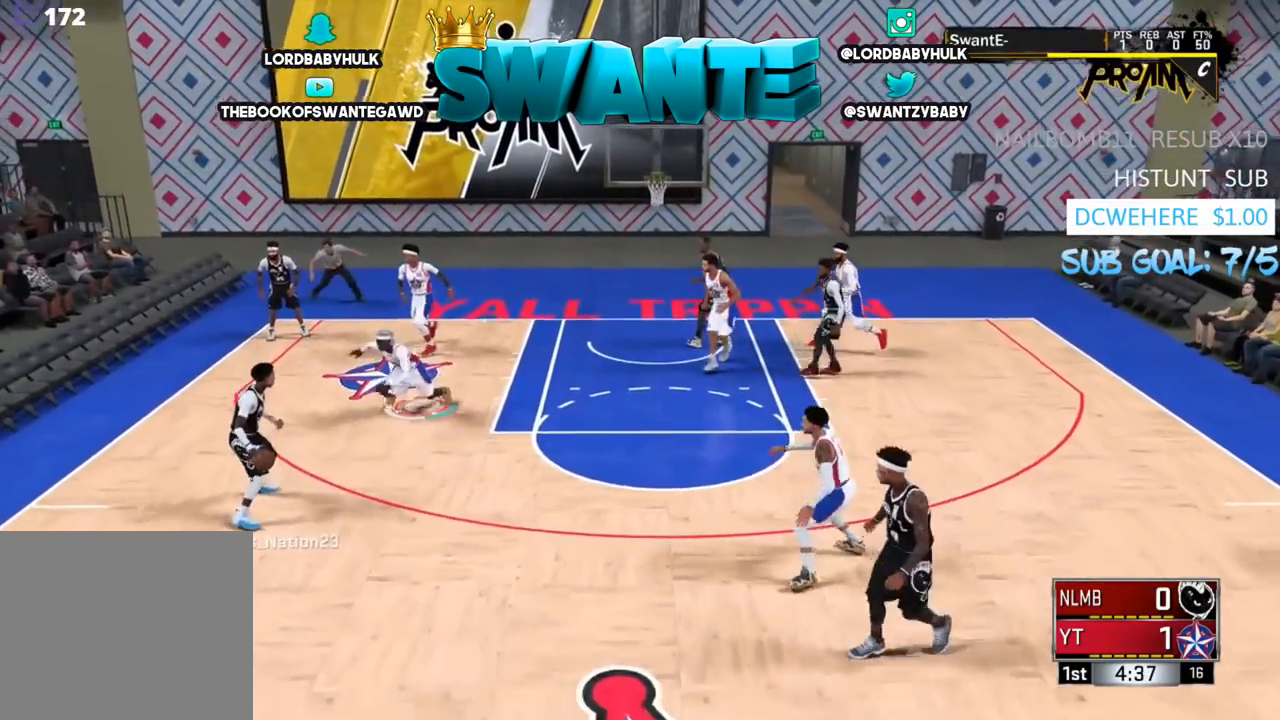
{"buttons": ["L2"], "left_stick": "center", "right_stick": "center", "events": [[433, "left_stick", "center"]]}
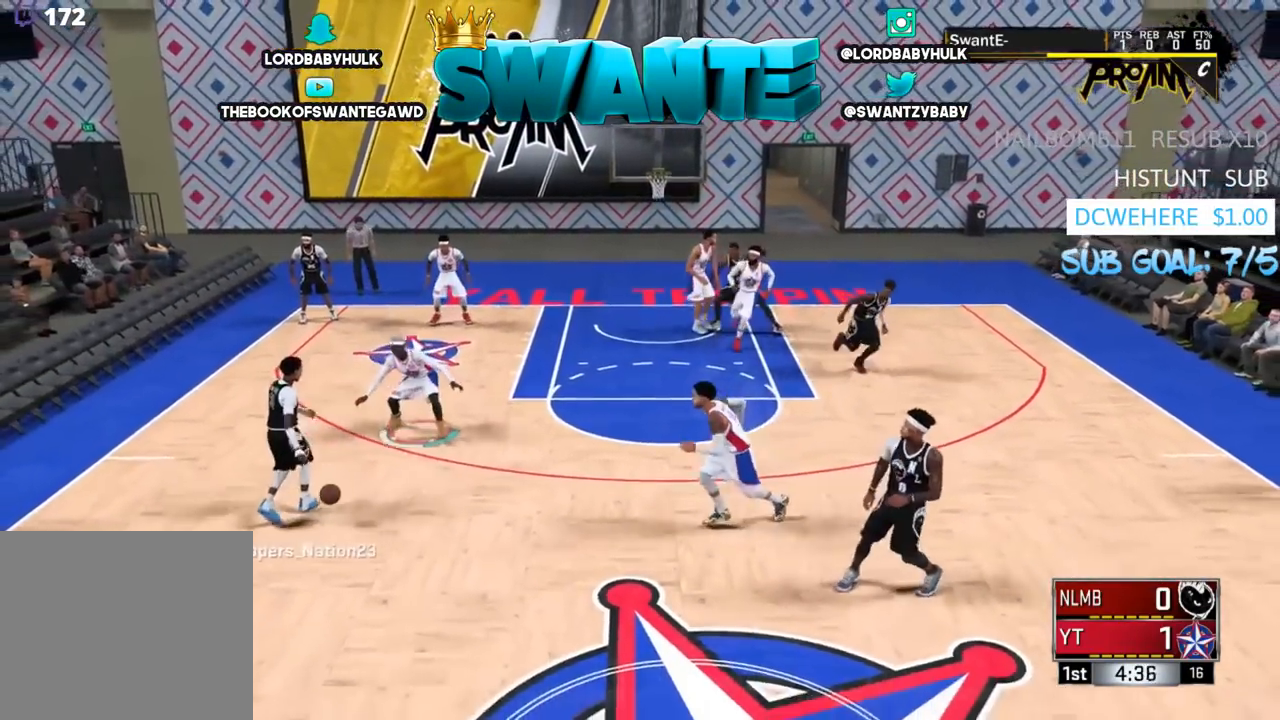
{"buttons": ["L2"], "left_stick": "center", "right_stick": "center", "events": [[33, "left_stick", "up-left"], [133, "left_stick", "left"], [267, "left_stick", "center"]]}
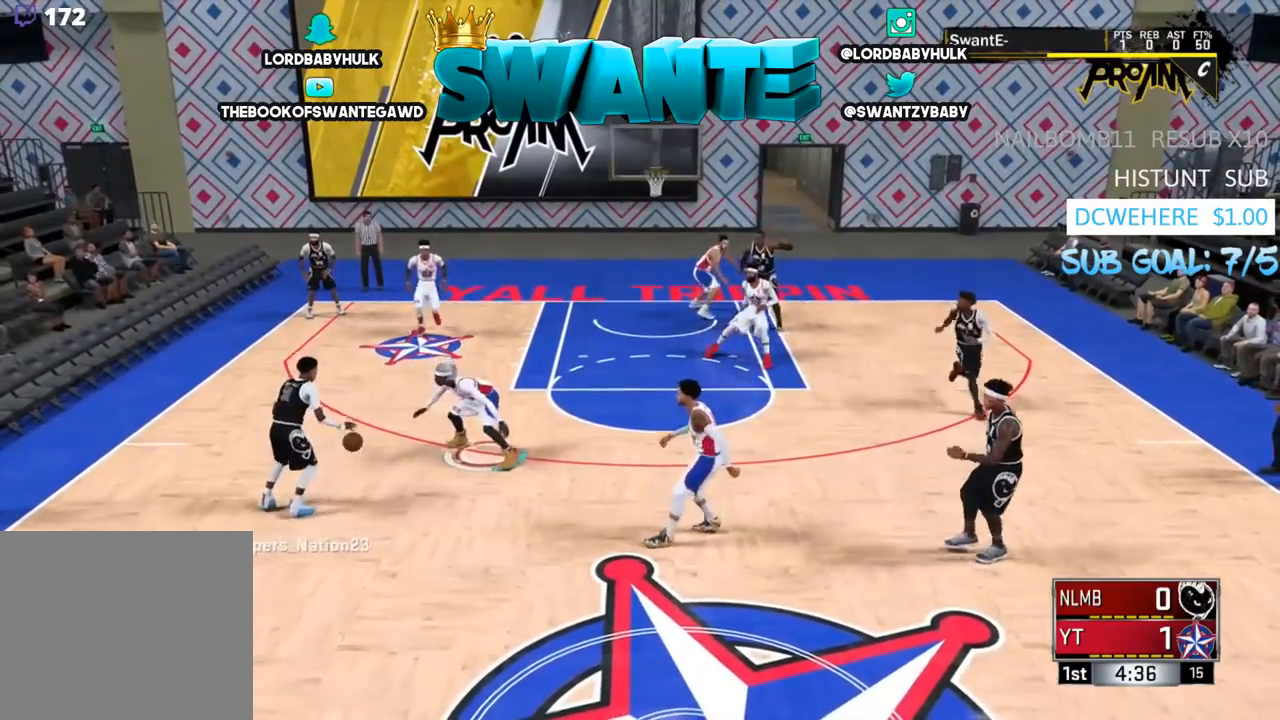
{"buttons": ["L2"], "left_stick": "up", "right_stick": "center", "events": [[33, "left_stick", "up-left"], [333, "left_stick", "up"]]}
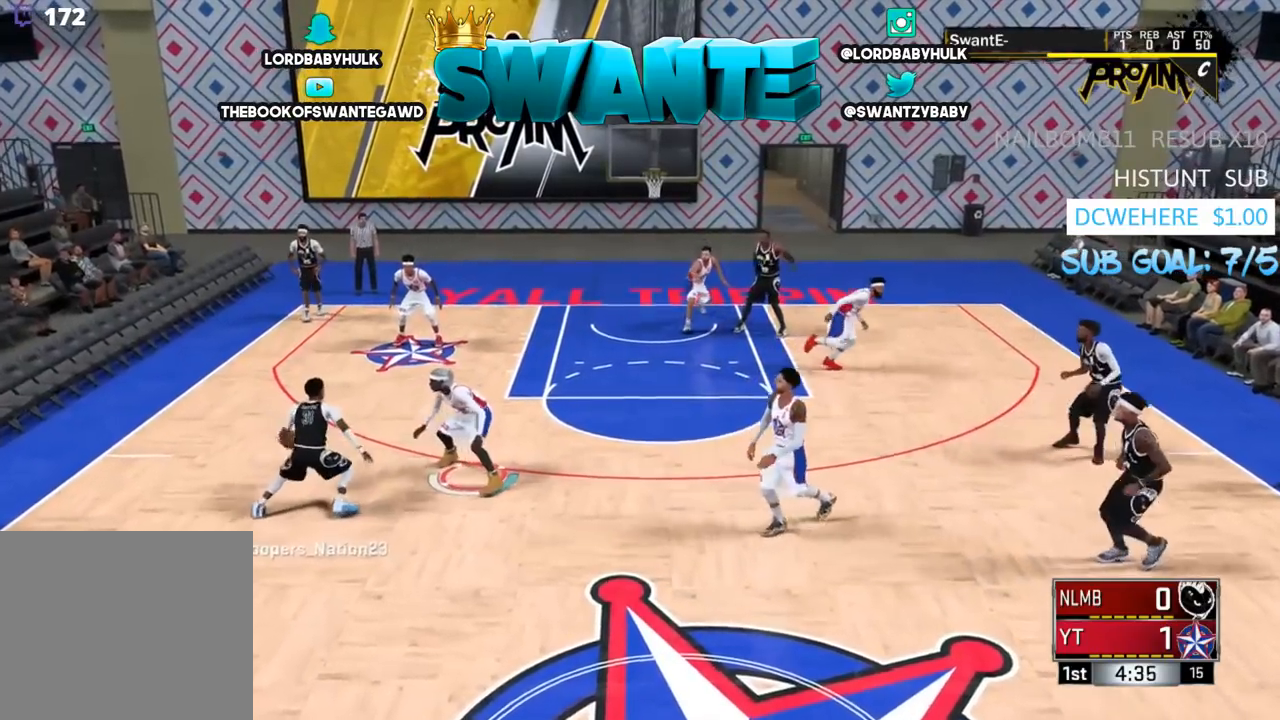
{"buttons": ["L2", "R2"], "left_stick": "up-right", "right_stick": "center", "events": [[167, "left_stick", "center"], [283, "left_stick", "up-right"], [417, "R2", "down"]]}
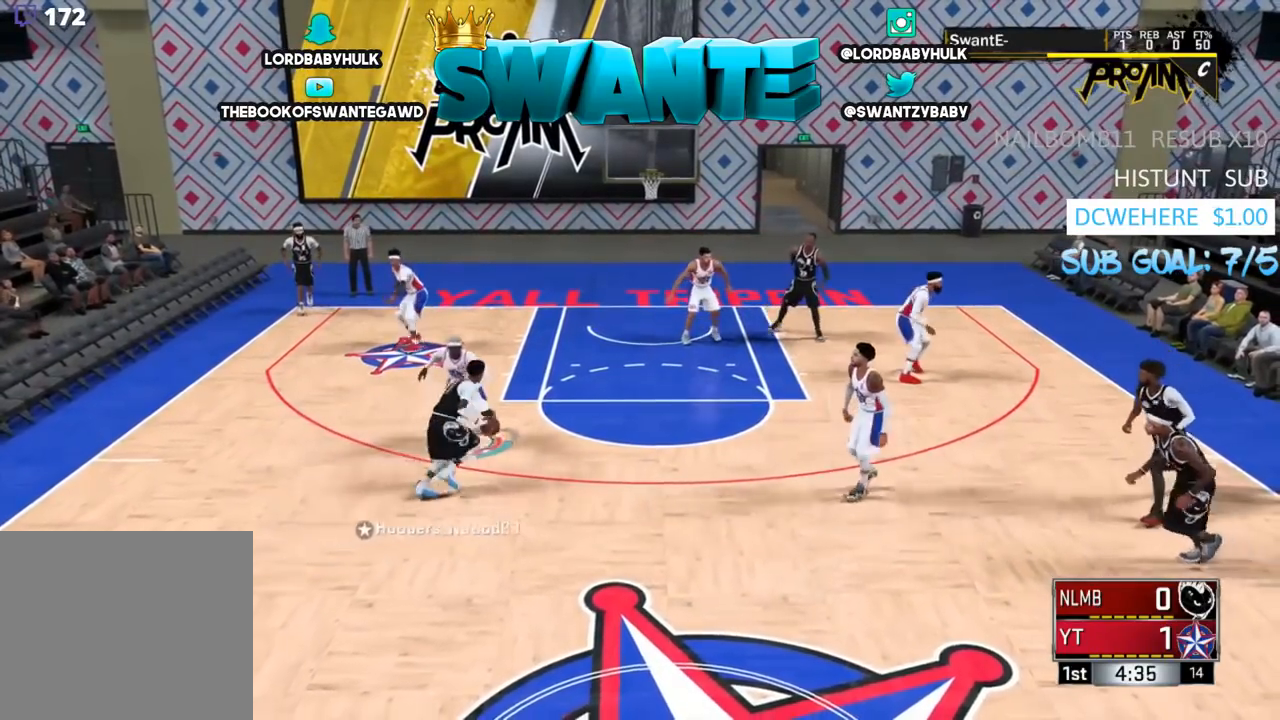
{"buttons": ["L2", "R2"], "left_stick": "up", "right_stick": "center", "events": [[350, "L2", "up"], [450, "L2", "down"], [483, "left_stick", "up"]]}
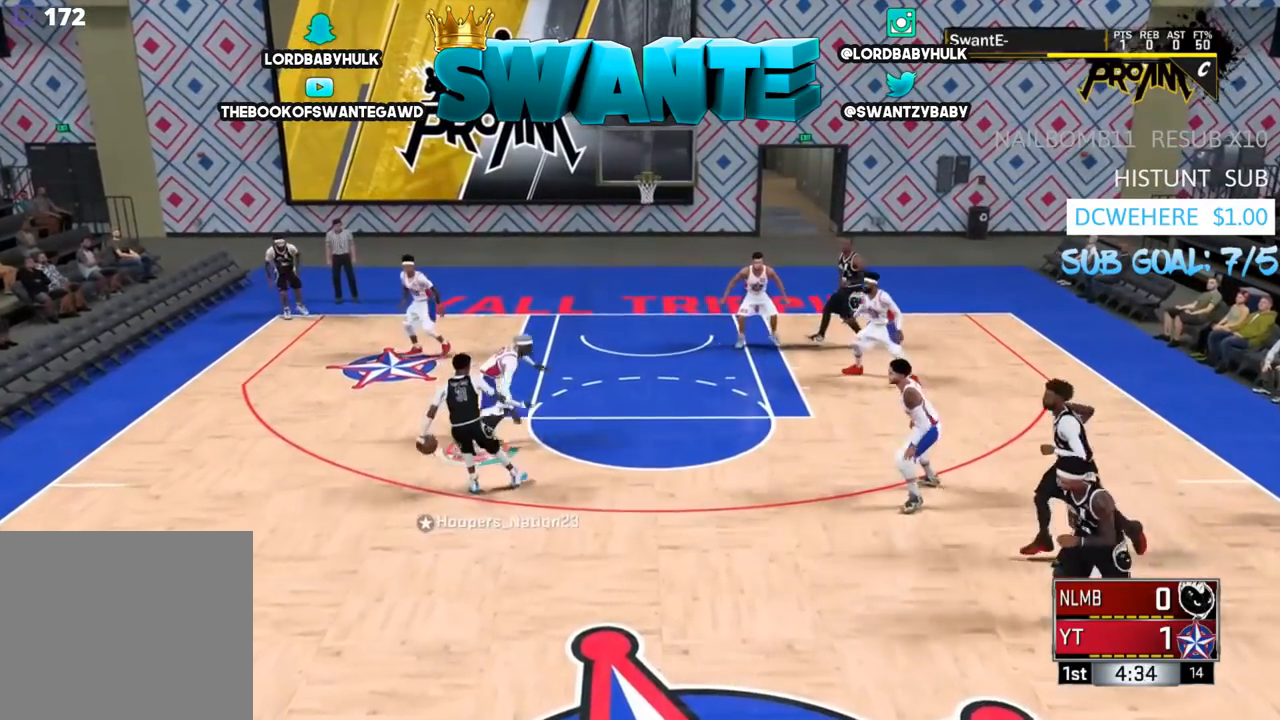
{"buttons": ["L2", "R2"], "left_stick": "down-left", "right_stick": "down-left", "events": [[17, "R2", "up"], [17, "left_stick", "up-left"], [117, "left_stick", "down-left"], [250, "R2", "down"], [417, "right_stick", "down-left"]]}
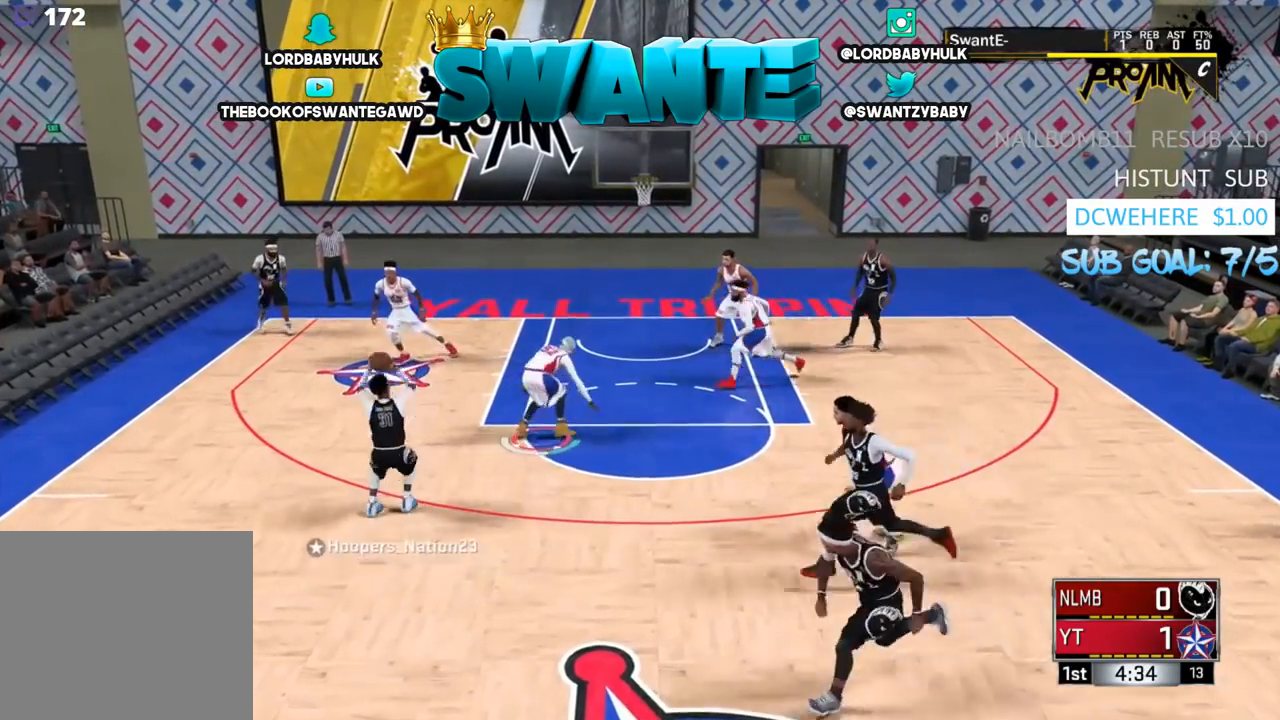
{"buttons": ["L2", "R2"], "left_stick": "down-left", "right_stick": "down-left", "events": []}
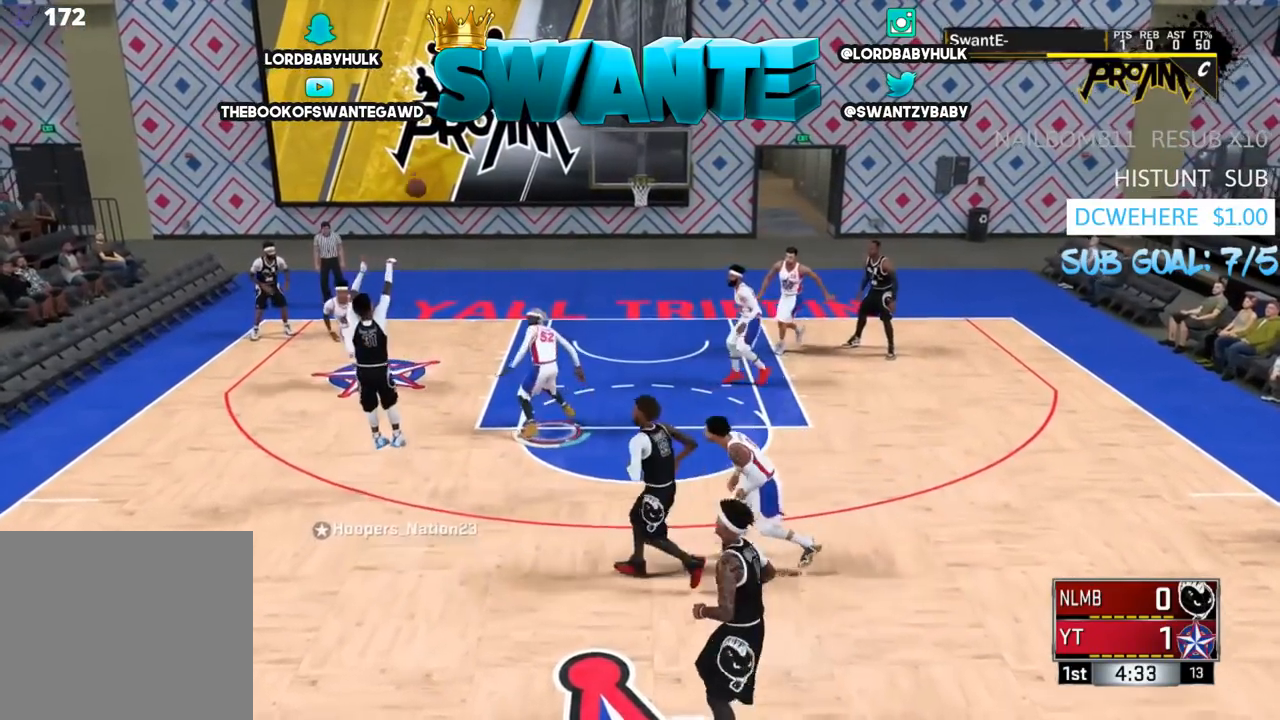
{"buttons": ["L2", "R2"], "left_stick": "up", "right_stick": "center", "events": [[167, "left_stick", "down"], [267, "left_stick", "up-right"], [367, "right_stick", "center"], [400, "left_stick", "up"]]}
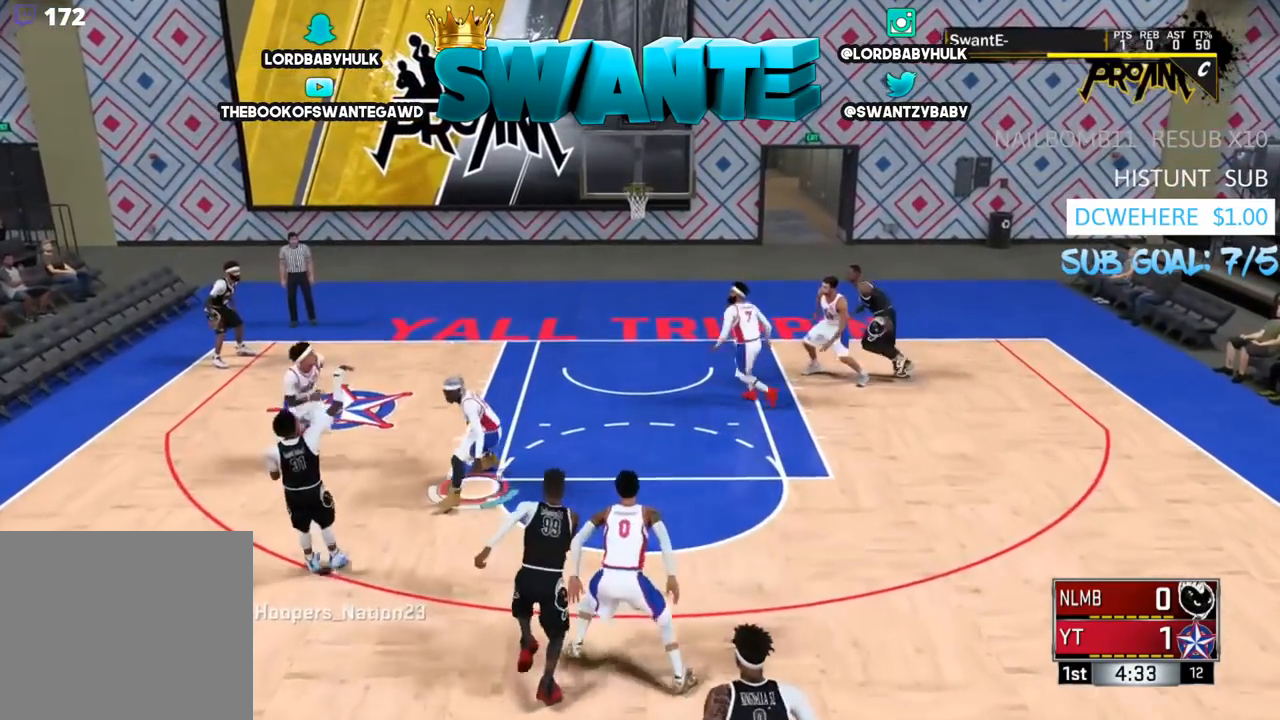
{"buttons": ["TRIANGLE", "L2", "R2"], "left_stick": "down", "right_stick": "center", "events": [[200, "left_stick", "center"], [233, "TRIANGLE", "down"], [267, "left_stick", "down"], [367, "TRIANGLE", "up"], [433, "TRIANGLE", "down"]]}
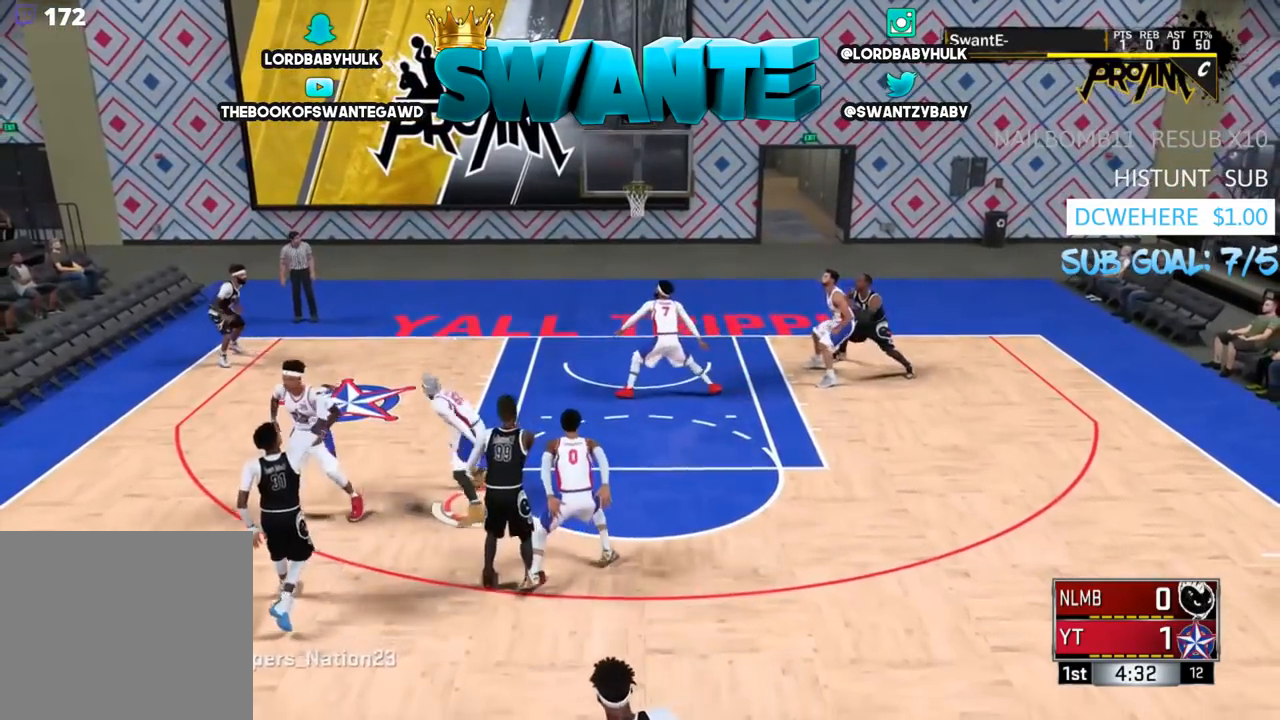
{"buttons": [], "left_stick": "down", "right_stick": "center", "events": [[33, "TRIANGLE", "up"], [100, "TRIANGLE", "down"], [233, "TRIANGLE", "up"], [367, "L2", "up"], [400, "R2", "up"]]}
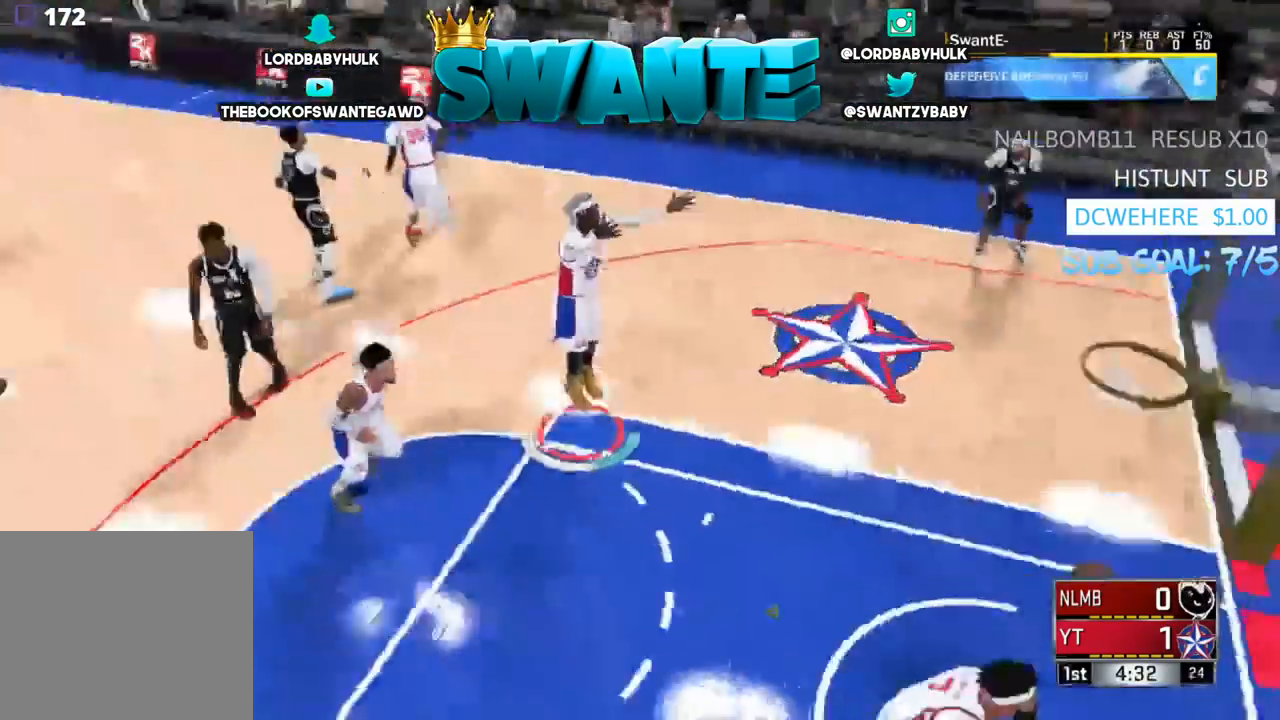
{"buttons": [], "left_stick": "center", "right_stick": "center", "events": [[17, "left_stick", "center"]]}
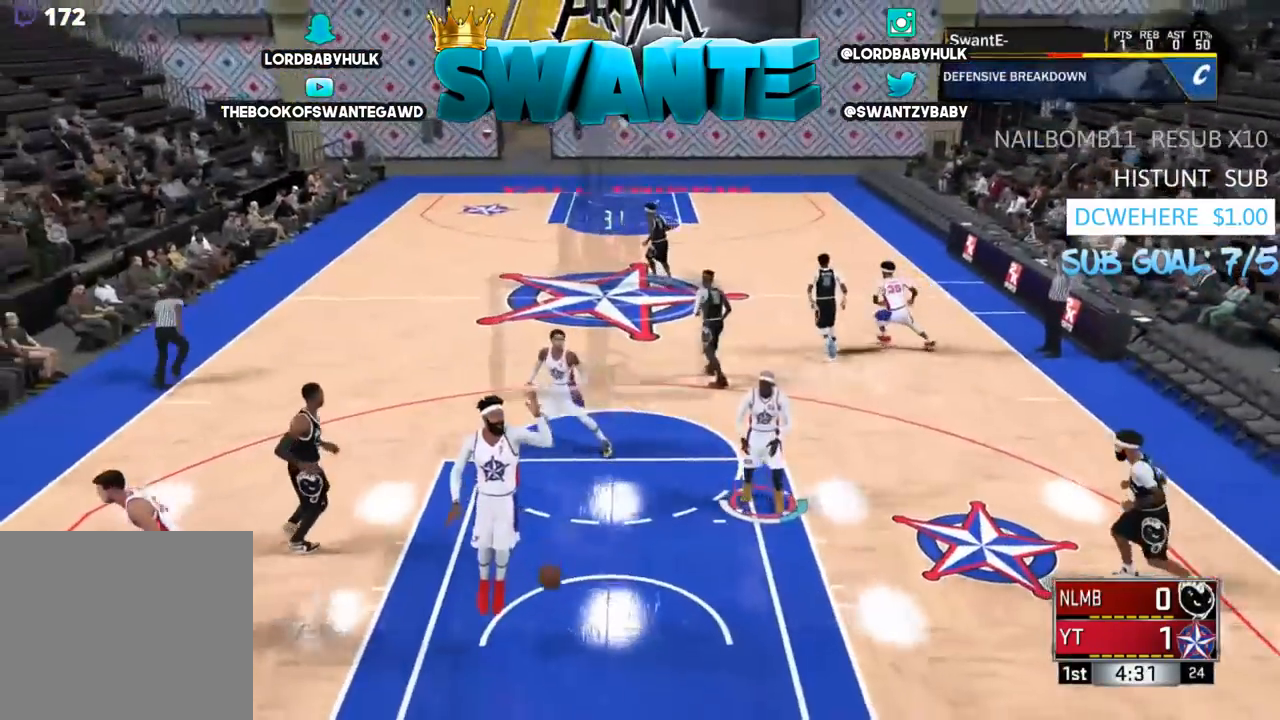
{"buttons": [], "left_stick": "down-right", "right_stick": "center", "events": [[17, "left_stick", "down-right"]]}
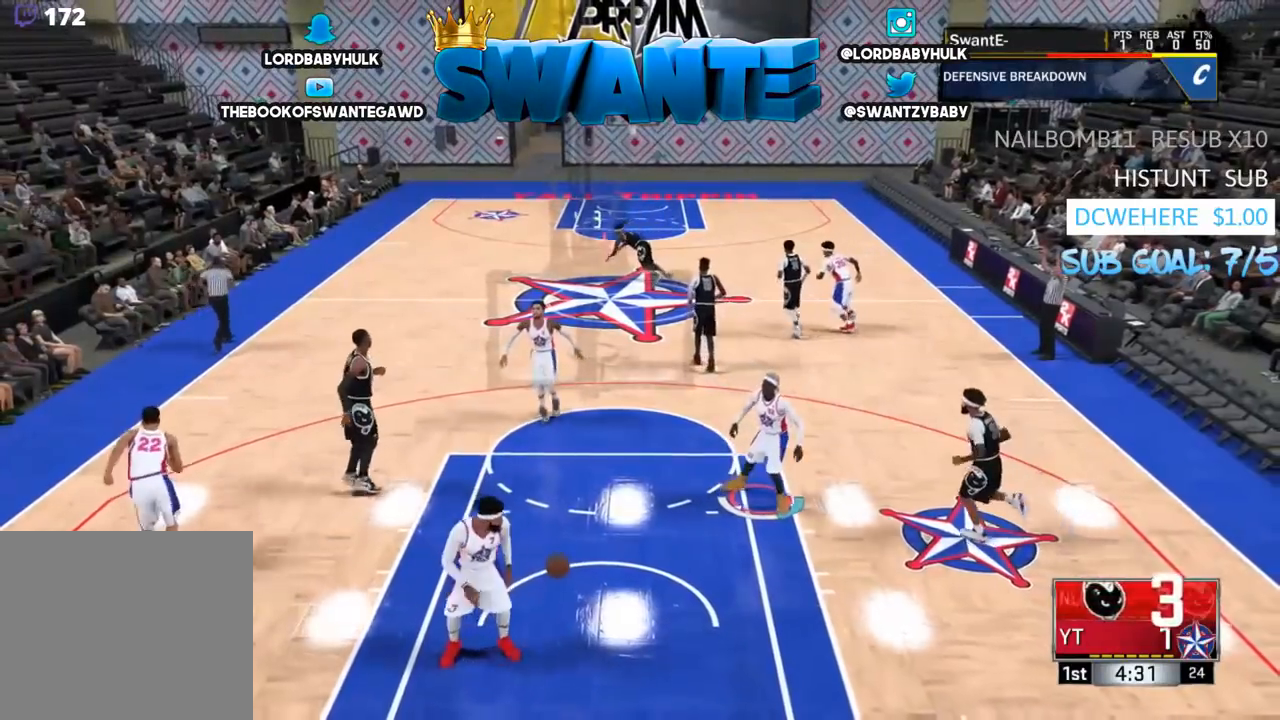
{"buttons": [], "left_stick": "center", "right_stick": "center", "events": [[250, "left_stick", "down"], [350, "left_stick", "down-left"], [483, "left_stick", "center"]]}
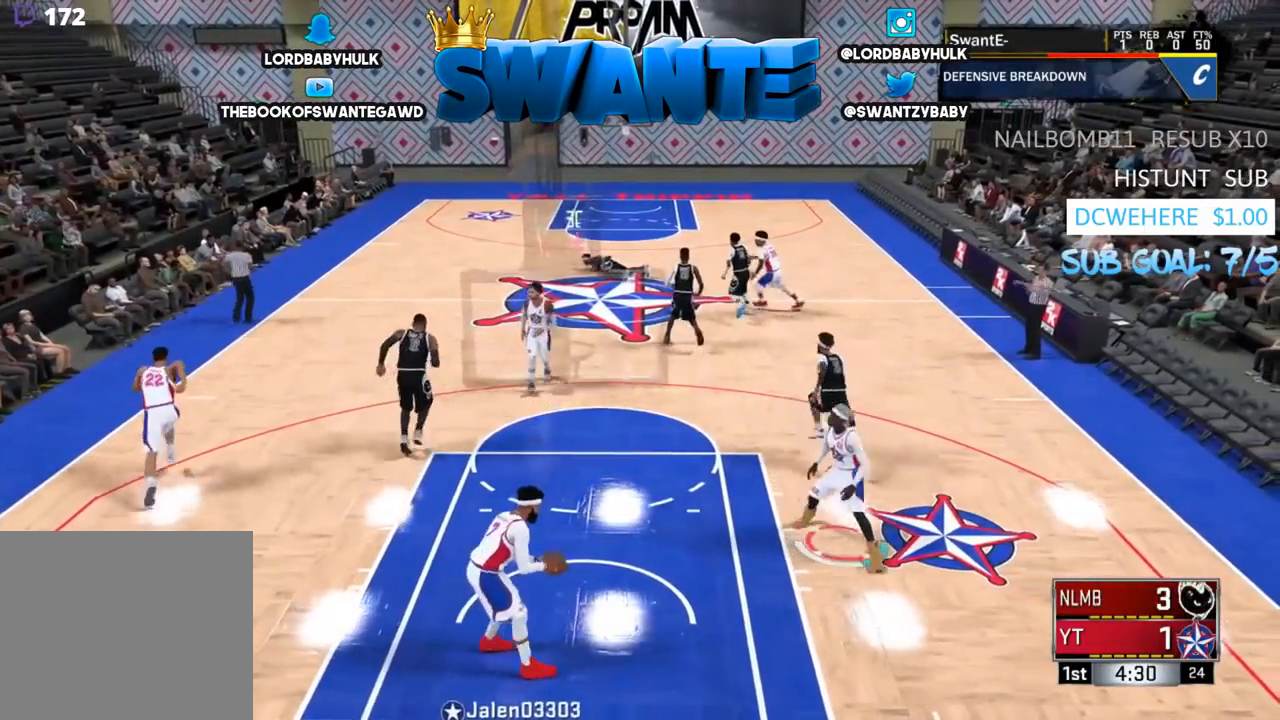
{"buttons": [], "left_stick": "center", "right_stick": "center", "events": []}
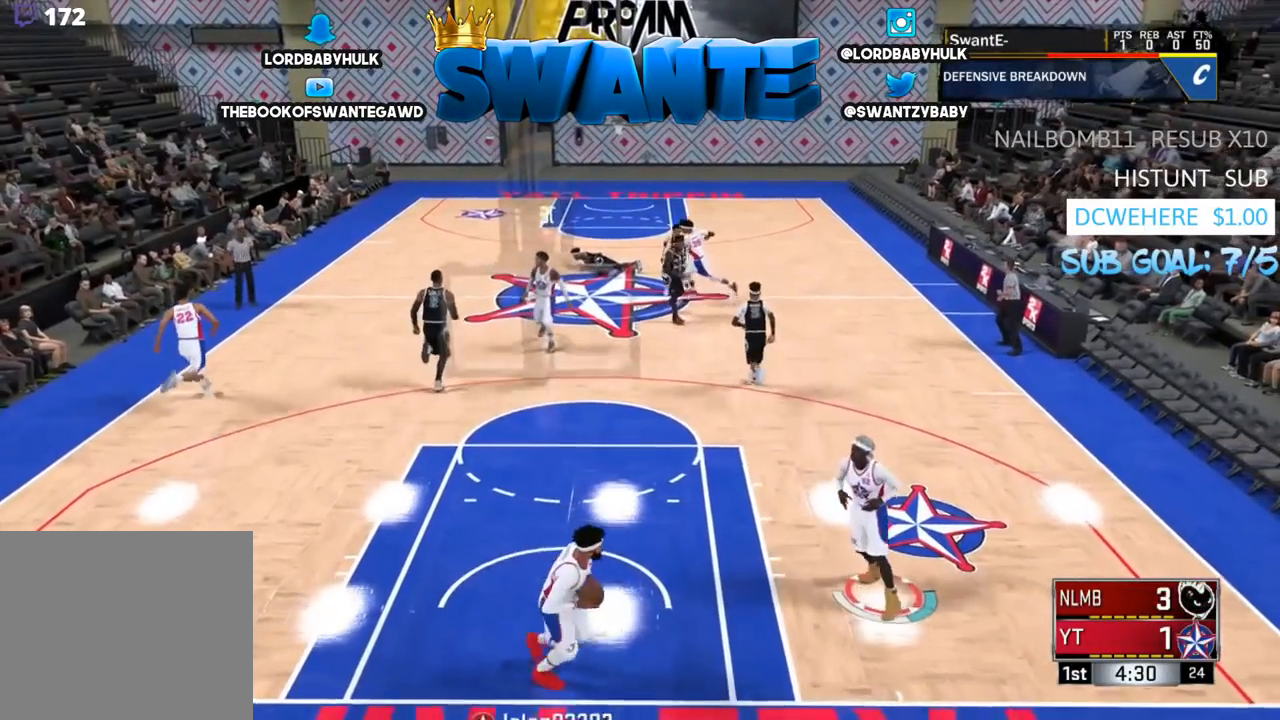
{"buttons": [], "left_stick": "up-left", "right_stick": "center", "events": [[500, "left_stick", "up-left"]]}
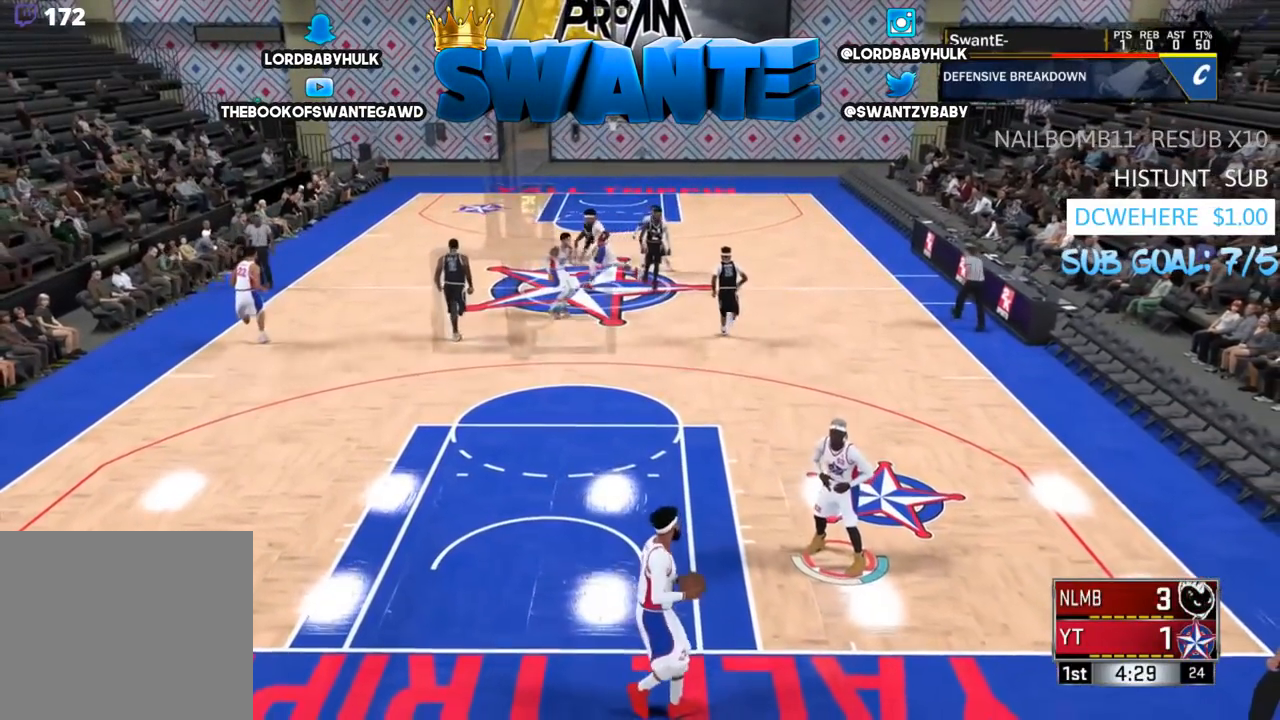
{"buttons": [], "left_stick": "up-left", "right_stick": "center", "events": []}
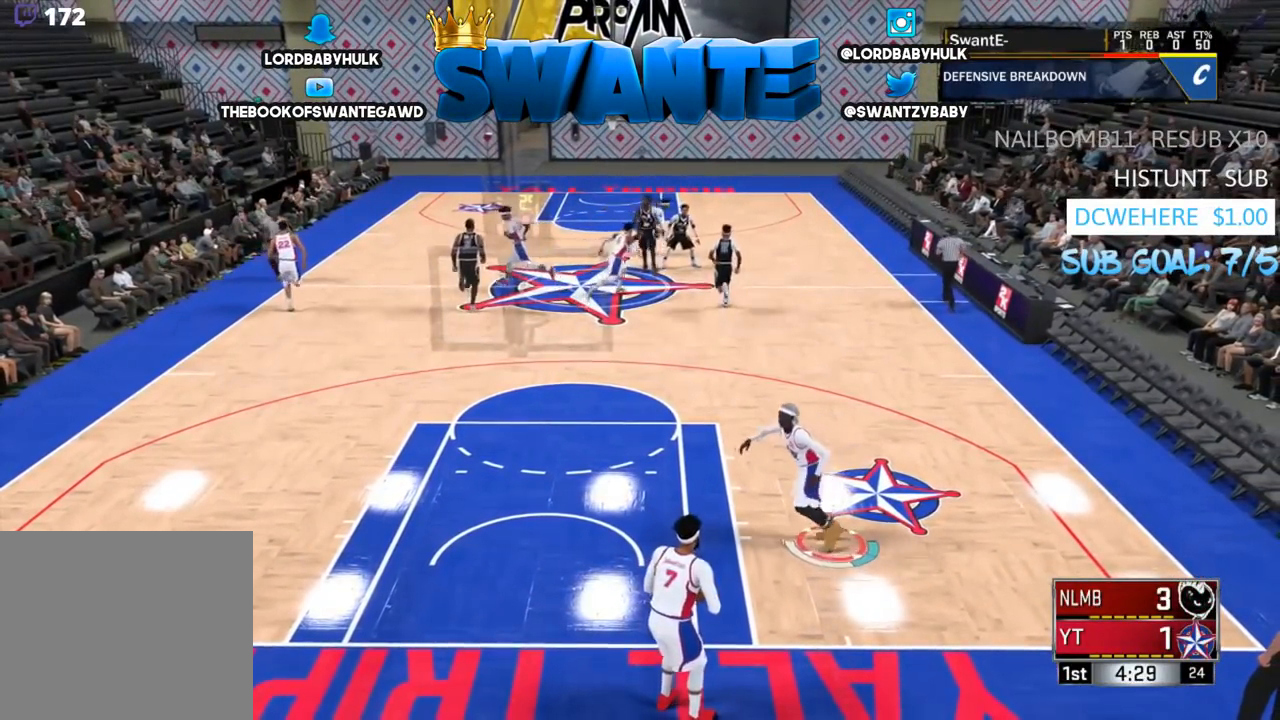
{"buttons": [], "left_stick": "up-left", "right_stick": "center", "events": []}
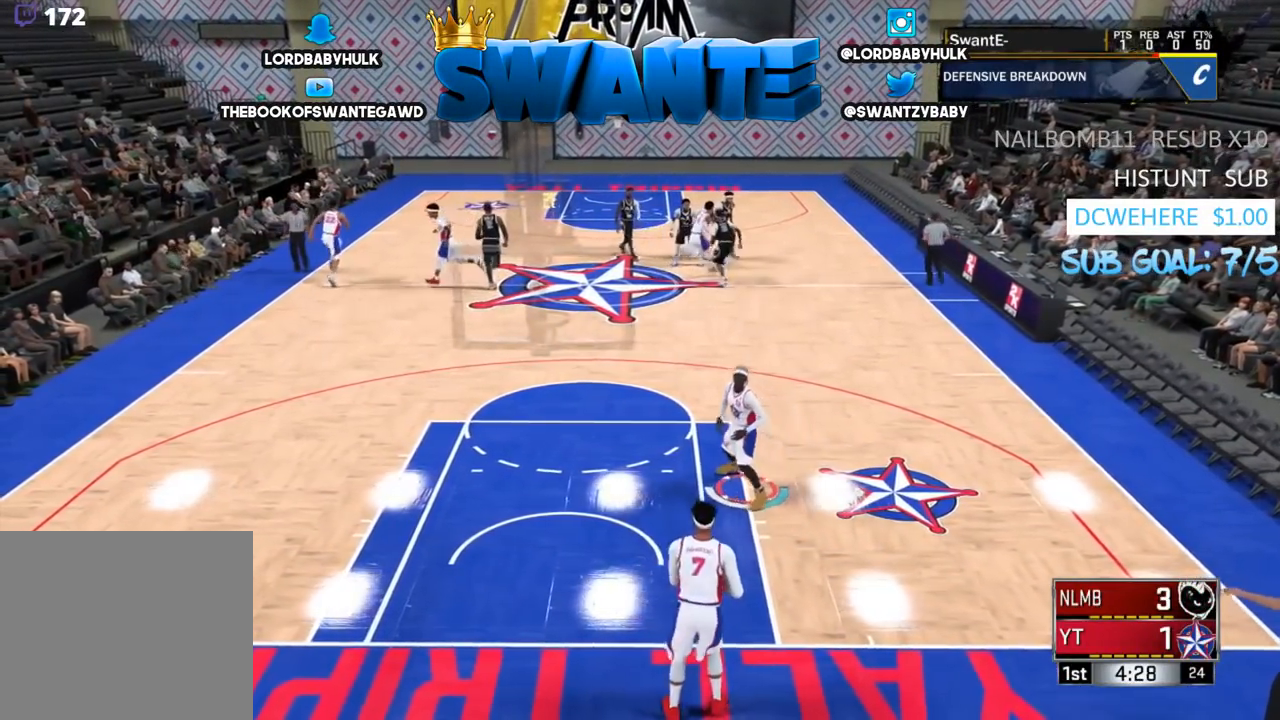
{"buttons": [], "left_stick": "up-left", "right_stick": "center", "events": []}
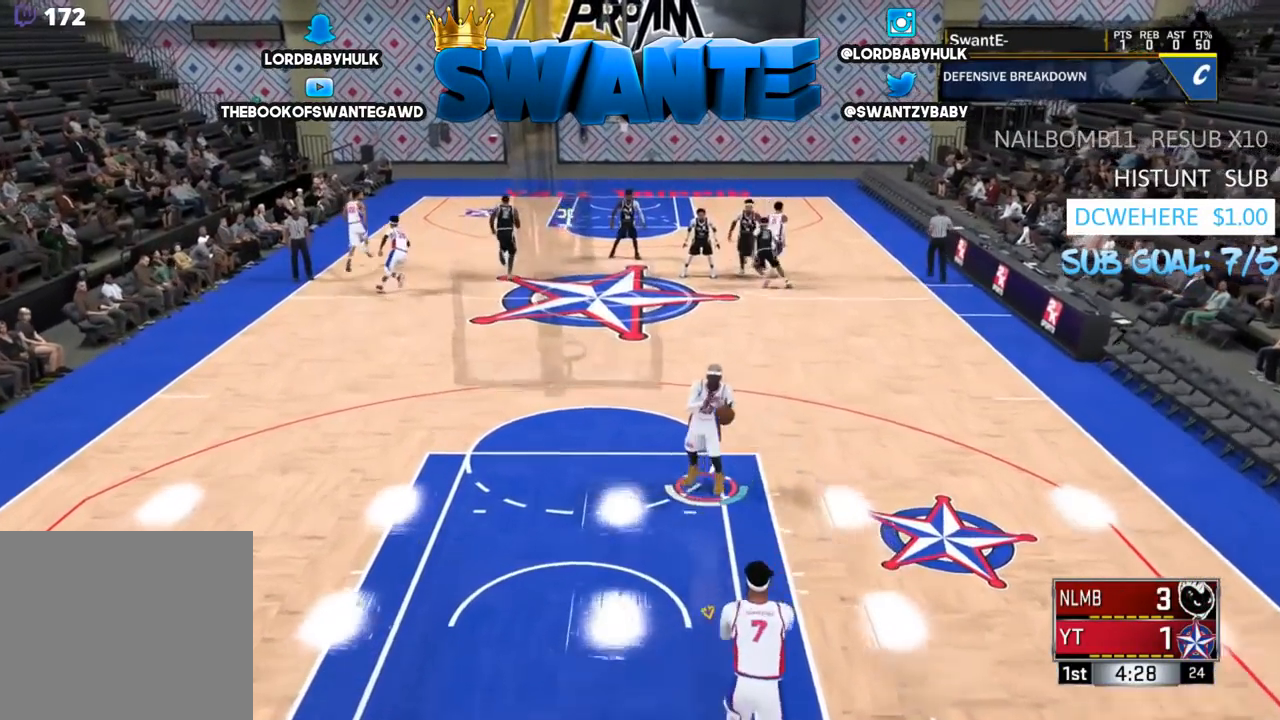
{"buttons": ["R2"], "left_stick": "up-left", "right_stick": "center", "events": [[50, "R2", "down"]]}
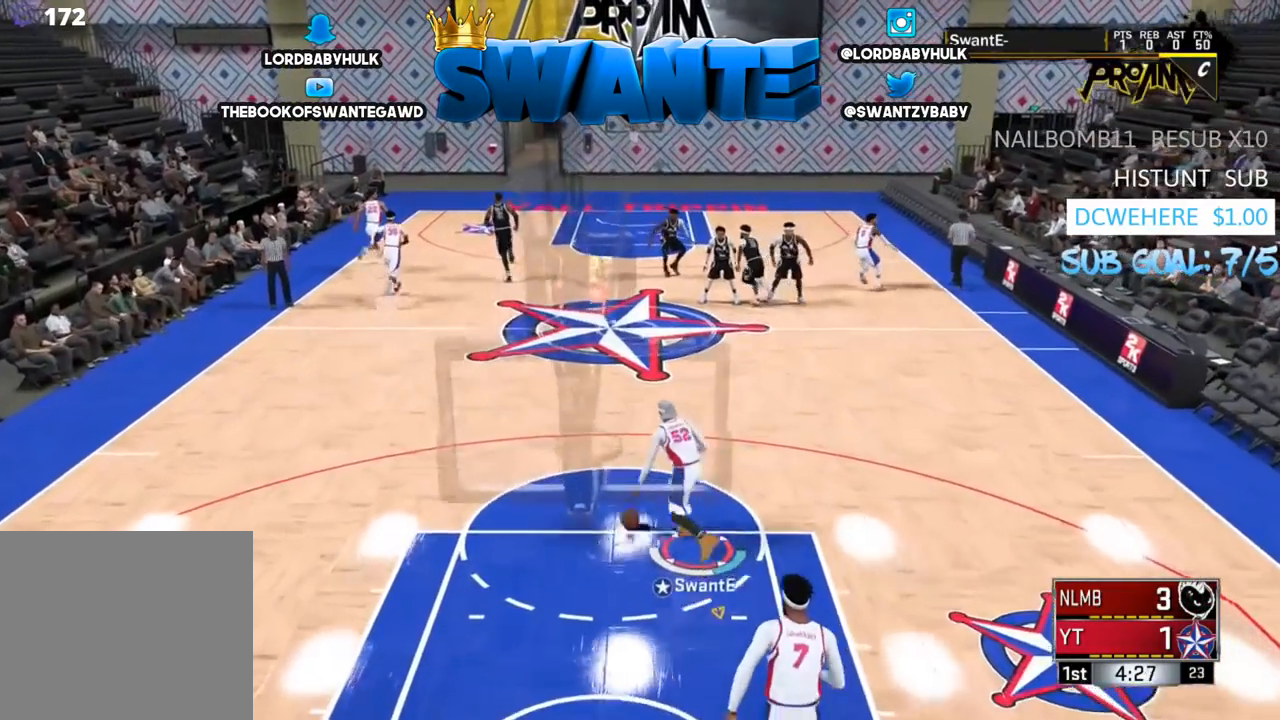
{"buttons": ["R2"], "left_stick": "up-left", "right_stick": "center", "events": []}
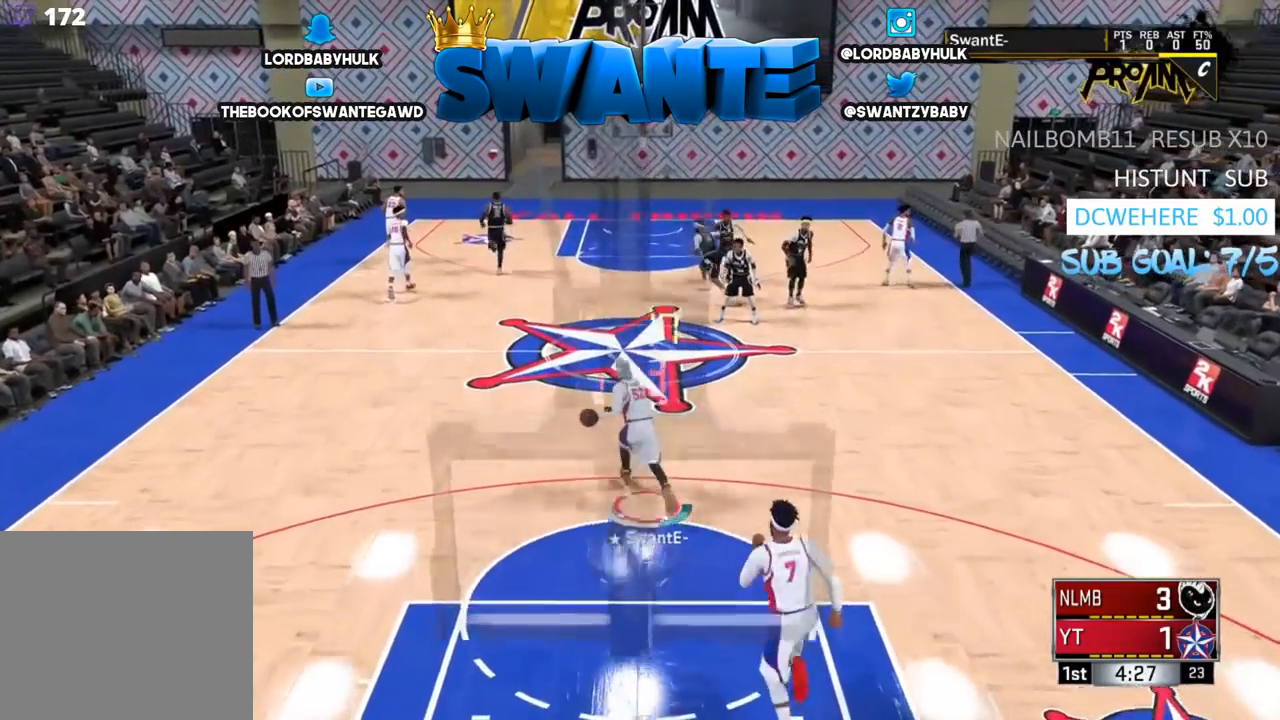
{"buttons": ["R2"], "left_stick": "up-left", "right_stick": "center", "events": []}
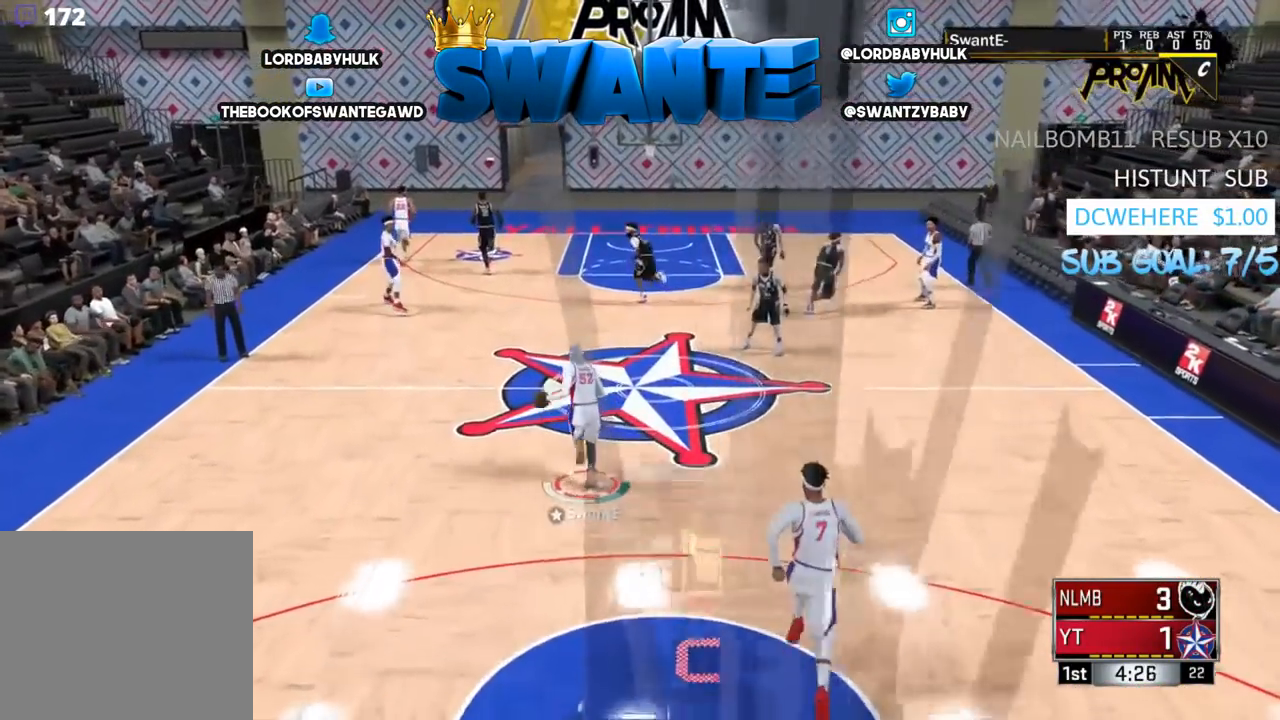
{"buttons": ["R2"], "left_stick": "up", "right_stick": "center", "events": [[33, "left_stick", "up"]]}
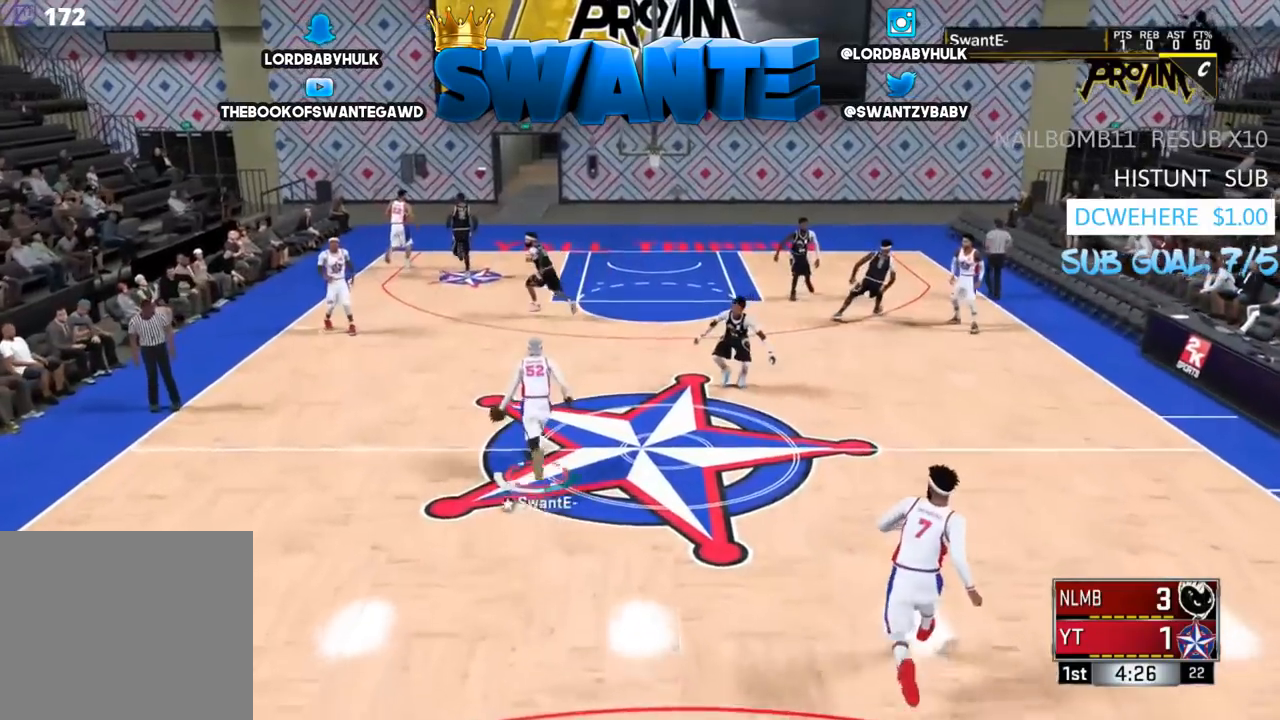
{"buttons": ["R2", "L3"], "left_stick": "up", "right_stick": "center", "events": [[433, "L3", "down"]]}
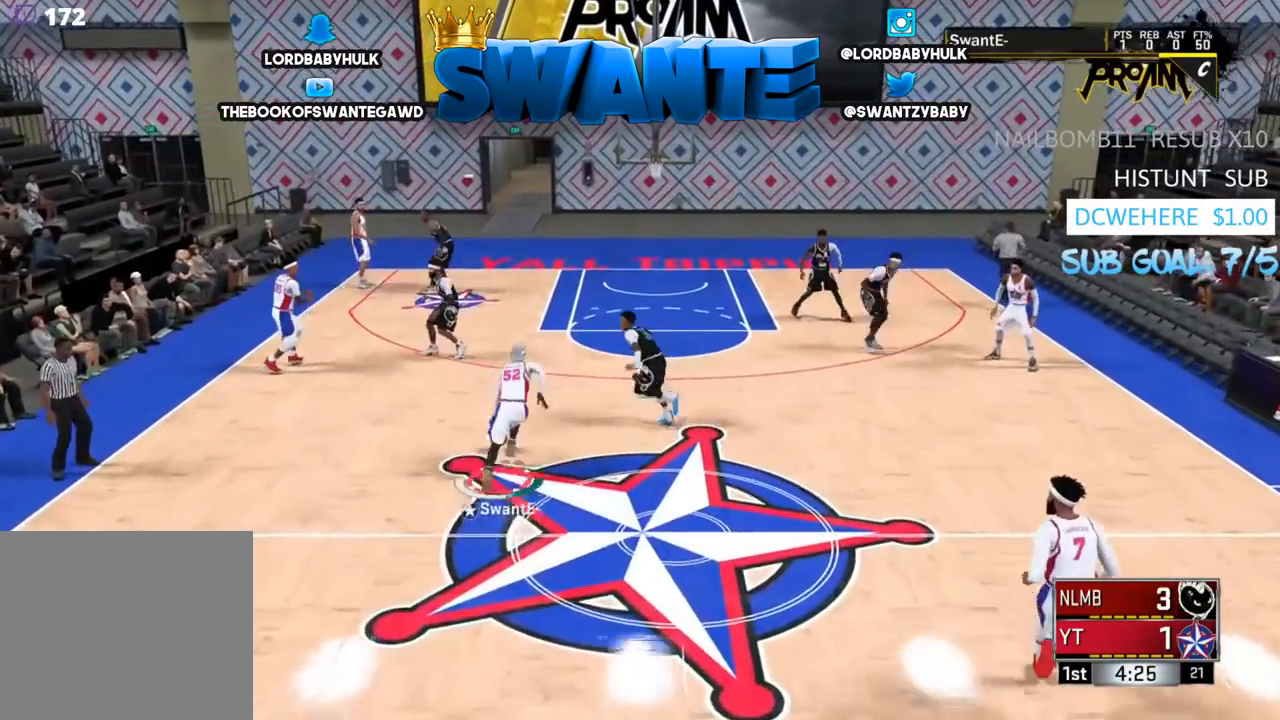
{"buttons": ["R2", "L3"], "left_stick": "up", "right_stick": "center", "events": []}
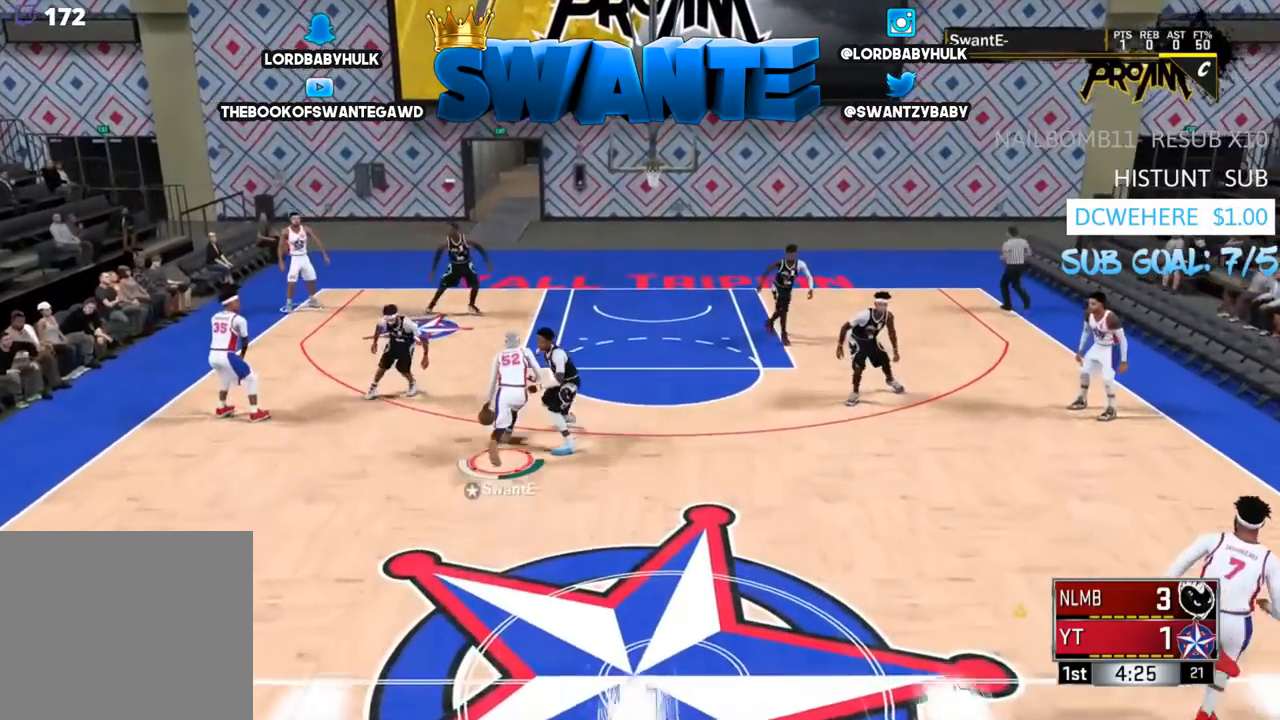
{"buttons": ["R2", "L3"], "left_stick": "up", "right_stick": "center", "events": []}
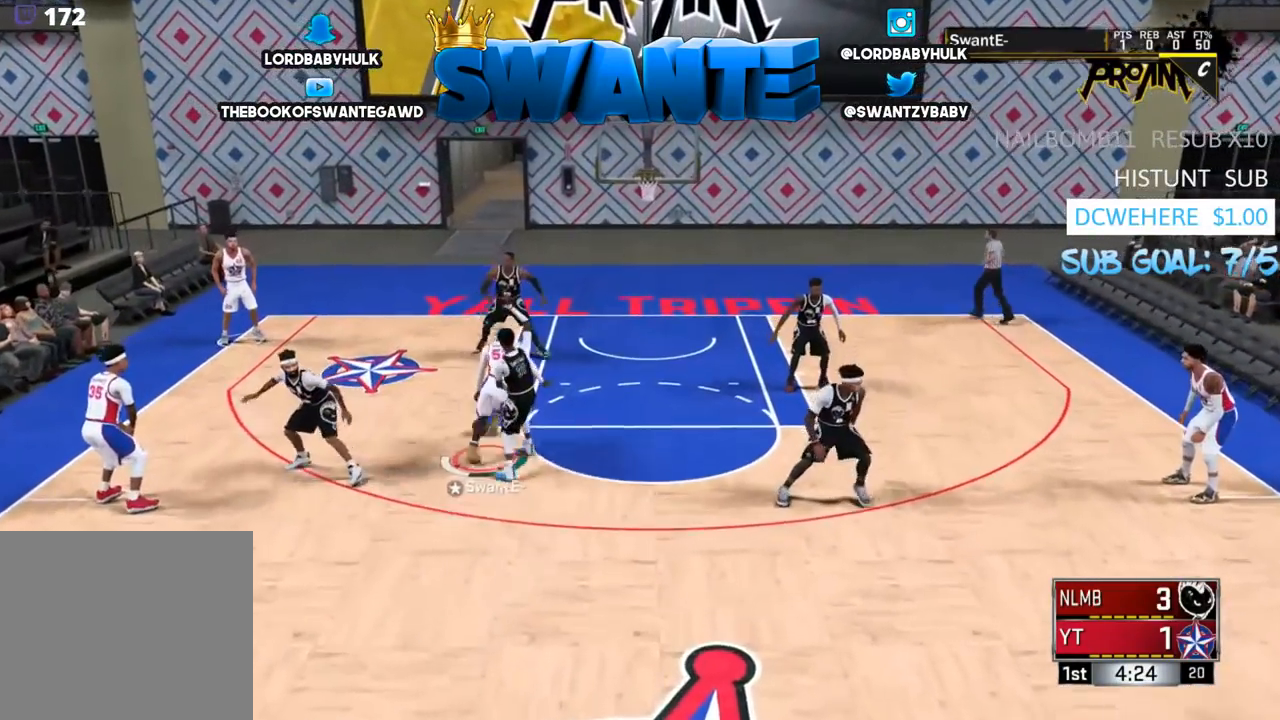
{"buttons": ["L3"], "left_stick": "up-left", "right_stick": "center", "events": [[183, "CROSS", "down"], [183, "L3", "up"], [217, "R2", "up"], [217, "left_stick", "left"], [250, "L3", "down"], [283, "CROSS", "up"], [283, "left_stick", "up-left"], [350, "CROSS", "down"], [450, "CROSS", "up"]]}
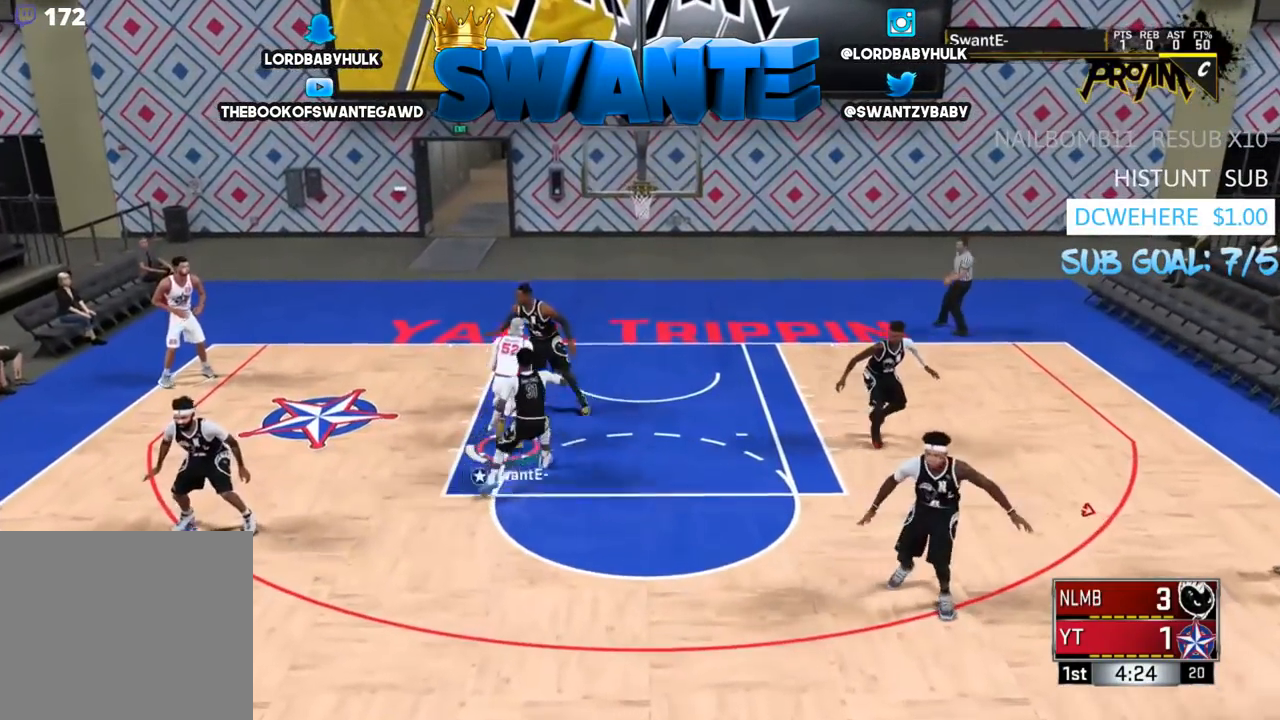
{"buttons": [], "left_stick": "center", "right_stick": "center", "events": [[17, "CROSS", "down"], [117, "CROSS", "up"], [367, "L3", "up"], [500, "left_stick", "center"]]}